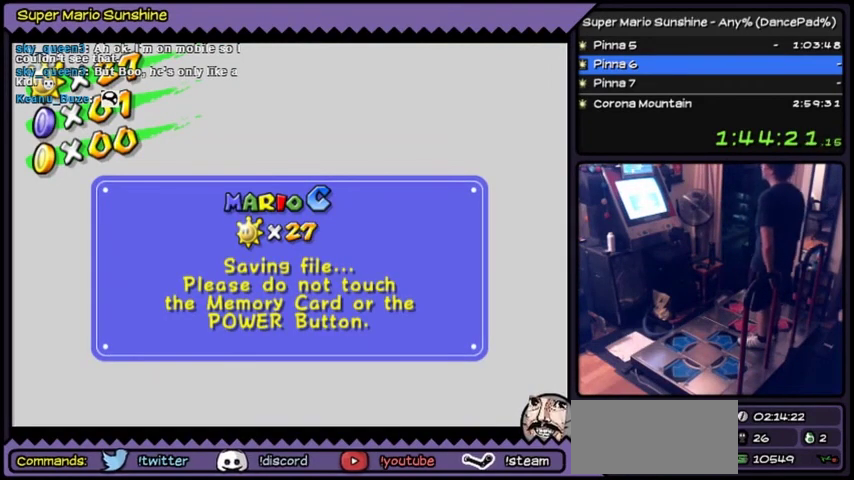
Gameplay with a controller (Nintendo layout); each line is a JSON object with the inputs held at the frame after it. "events" lists button and stick changes between this image and that frame as [ms after this image, input, new state], when the widget could be followed in between. Not read: DPAD_DOWN L3 R3.
{"buttons": ["X"], "events": []}
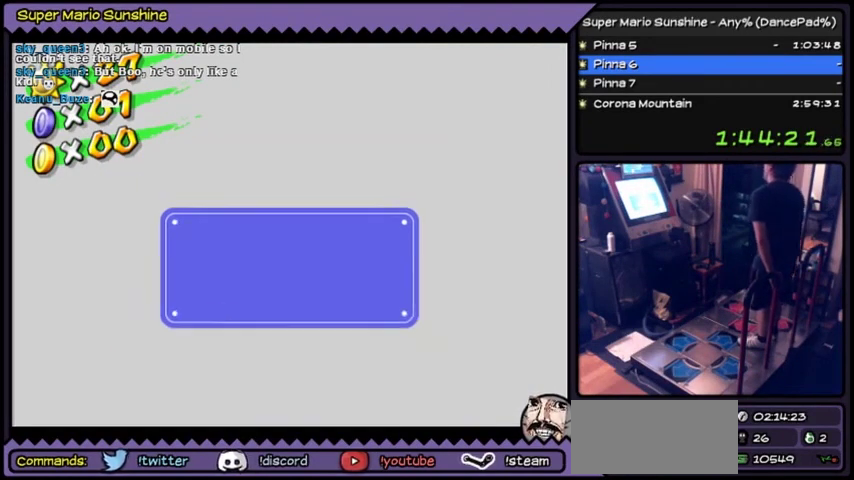
{"buttons": ["X"], "events": []}
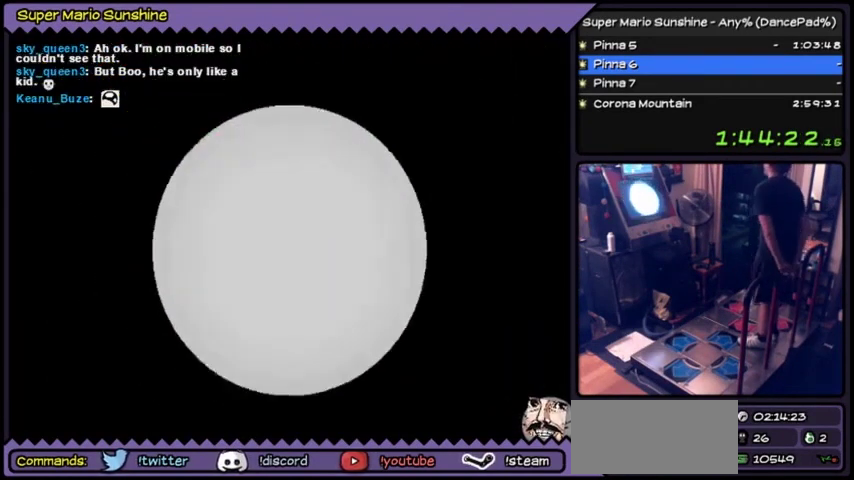
{"buttons": ["X"], "events": []}
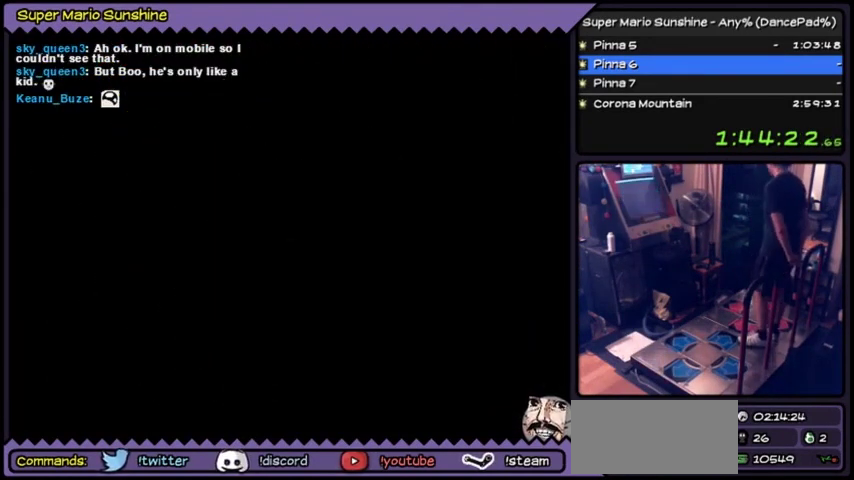
{"buttons": ["X"], "events": []}
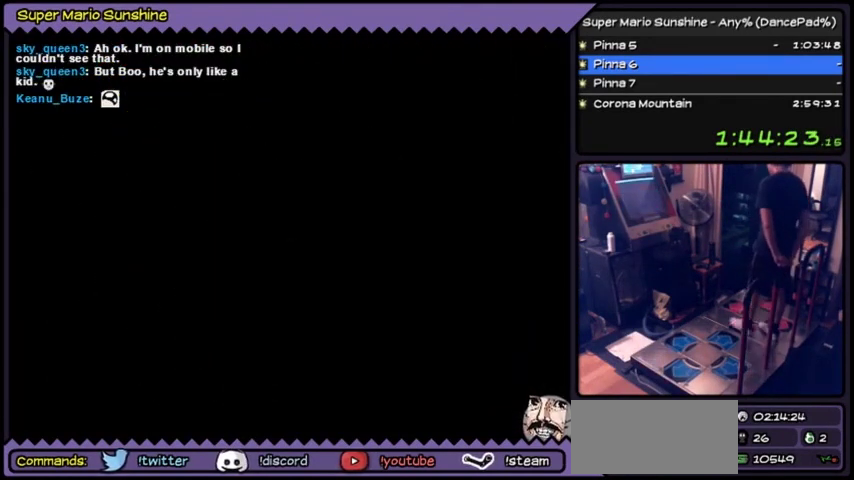
{"buttons": ["X"], "events": []}
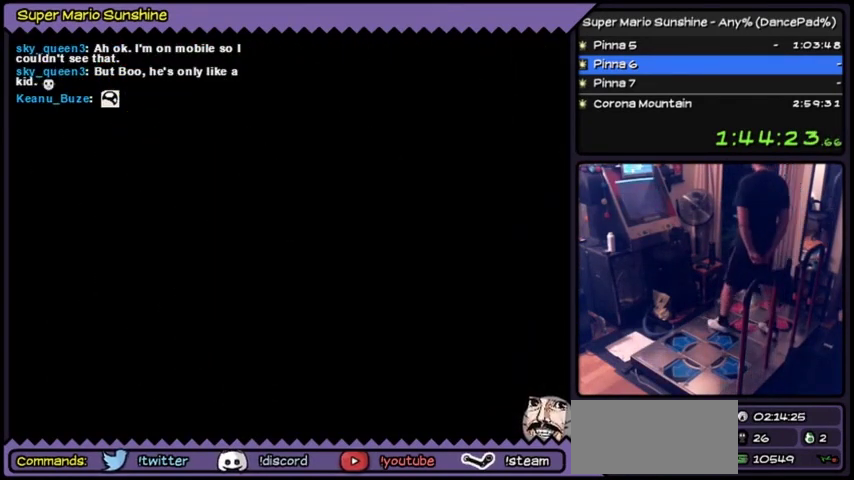
{"buttons": ["X"], "events": []}
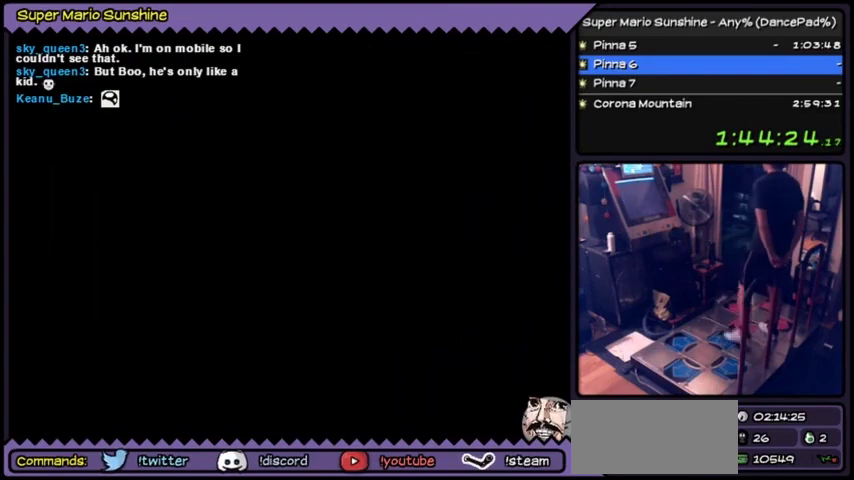
{"buttons": ["X"], "events": []}
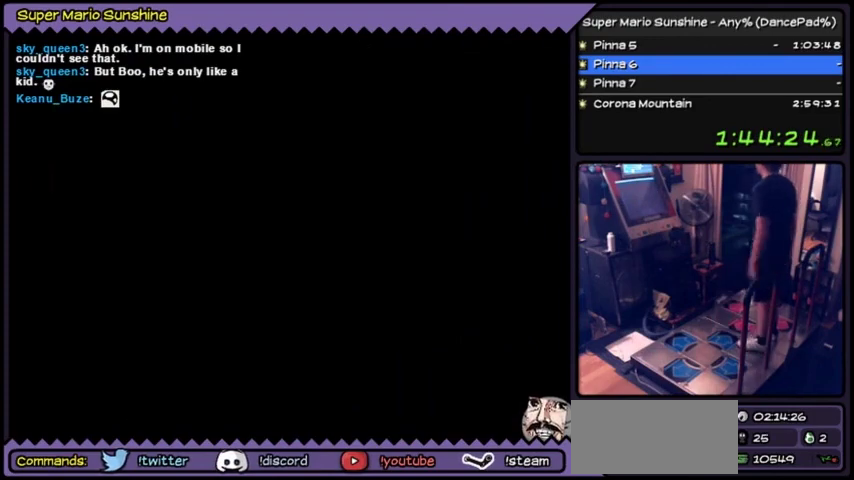
{"buttons": ["X"], "events": []}
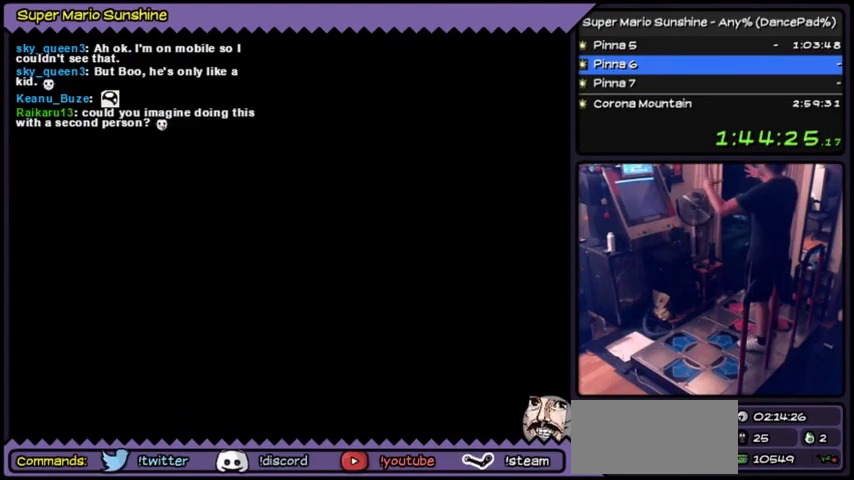
{"buttons": ["X"], "events": []}
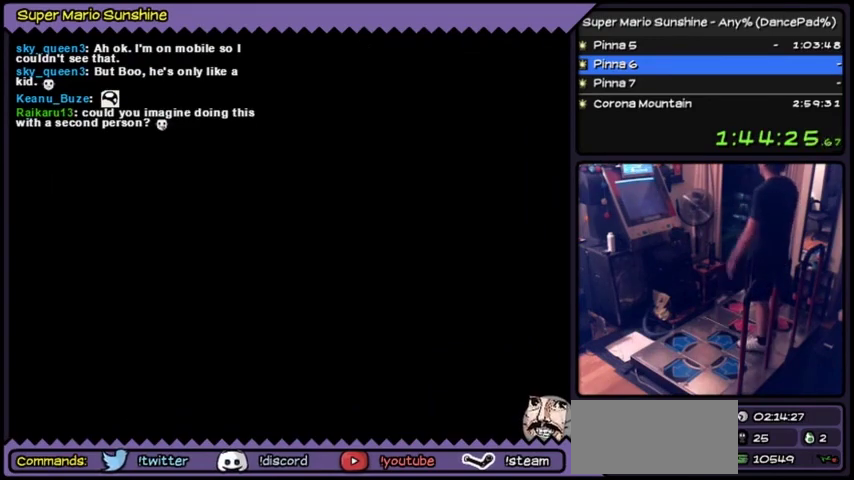
{"buttons": ["X"], "events": []}
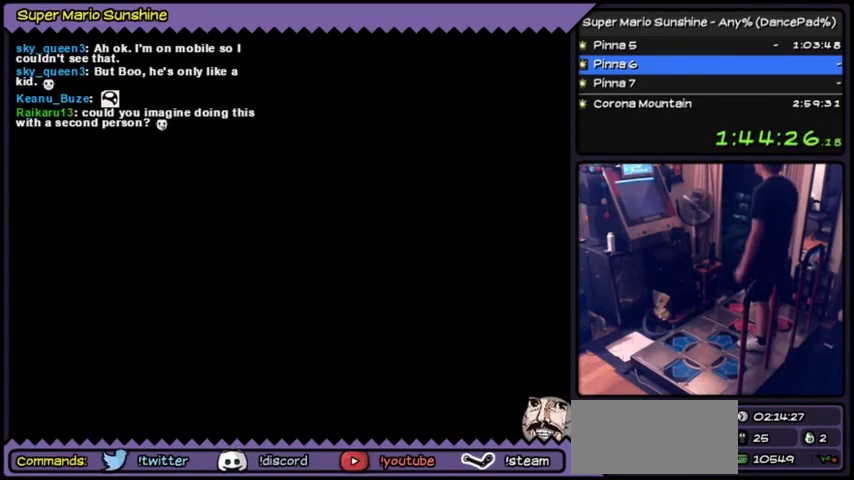
{"buttons": ["X"], "events": []}
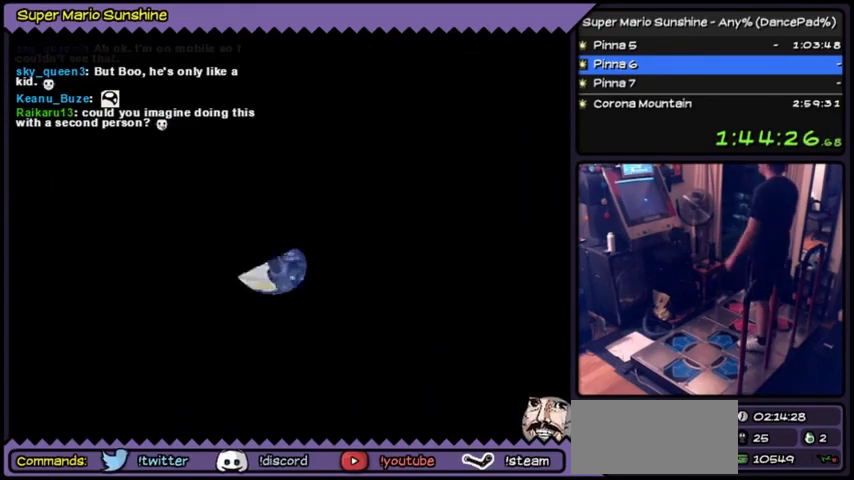
{"buttons": ["X"], "events": []}
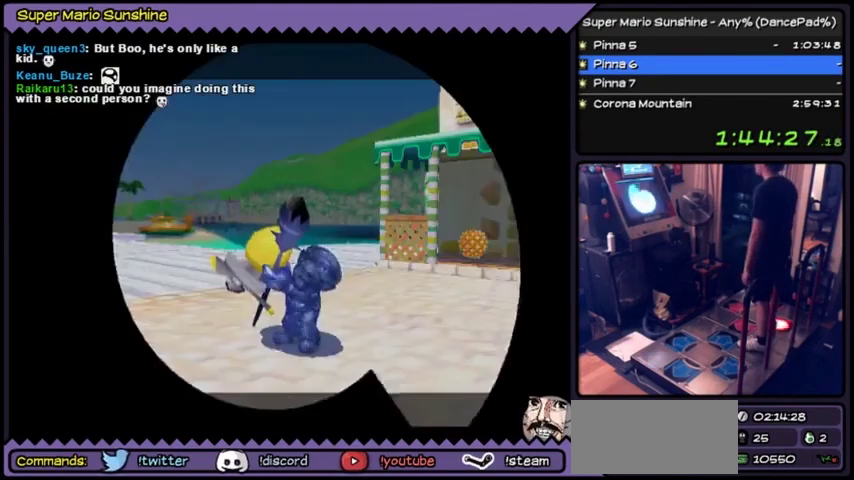
{"buttons": ["X"], "events": []}
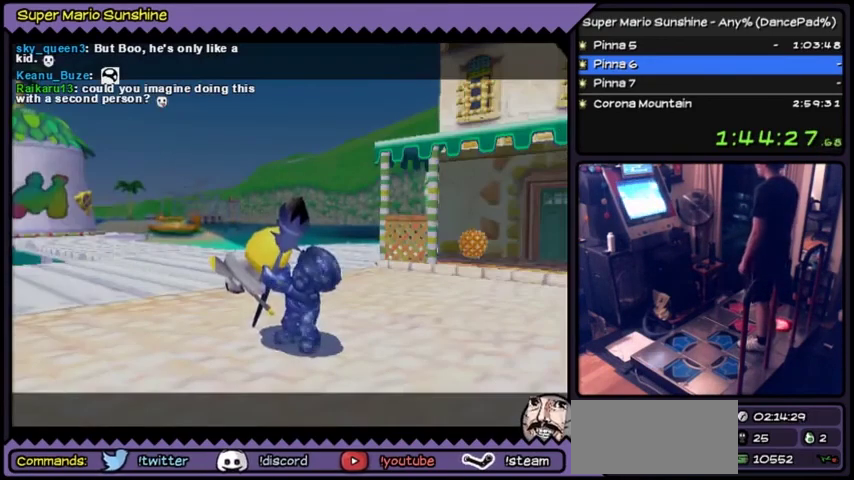
{"buttons": ["X"], "events": []}
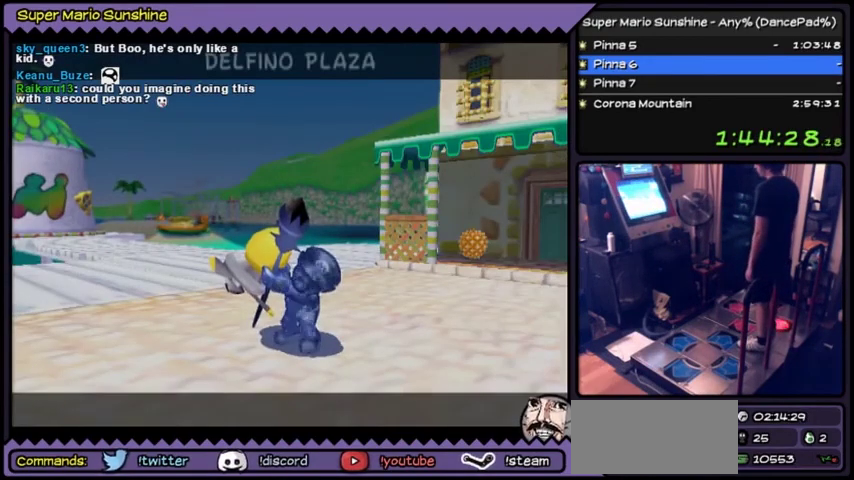
{"buttons": ["X"], "events": []}
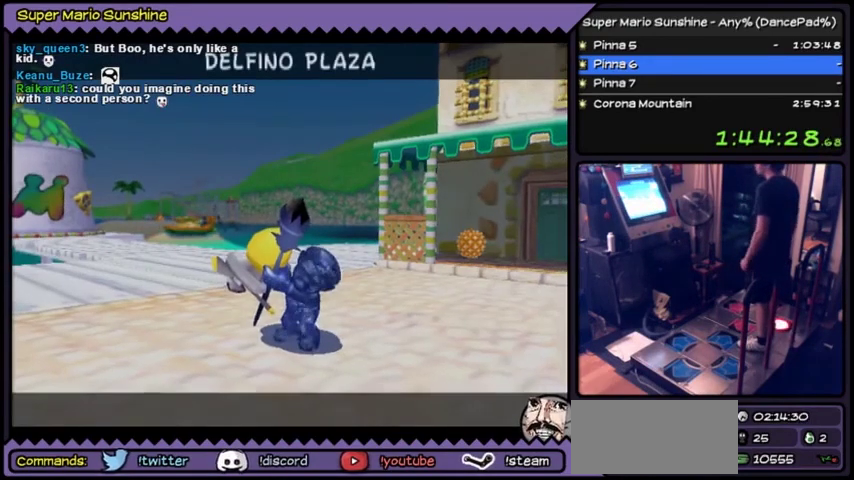
{"buttons": ["X"], "events": []}
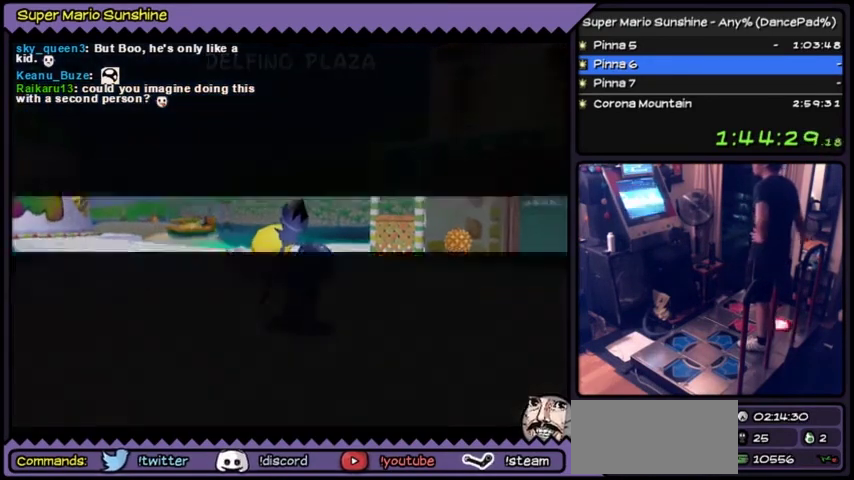
{"buttons": ["X"], "events": []}
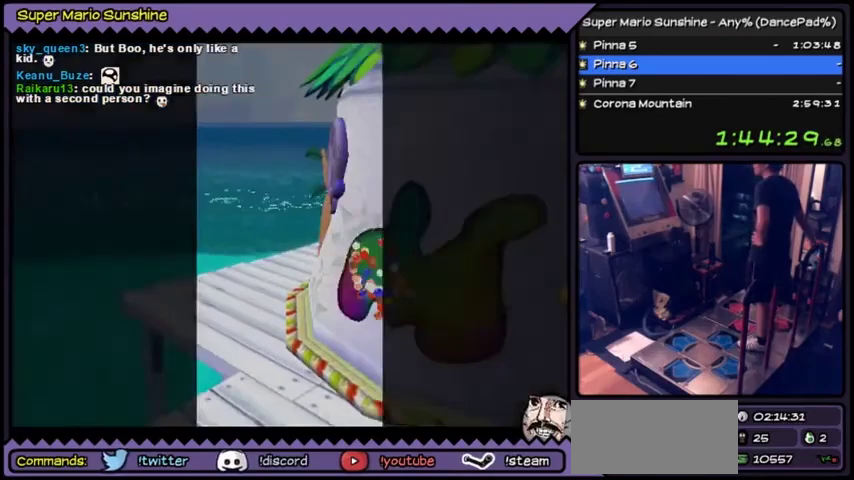
{"buttons": ["X"], "events": []}
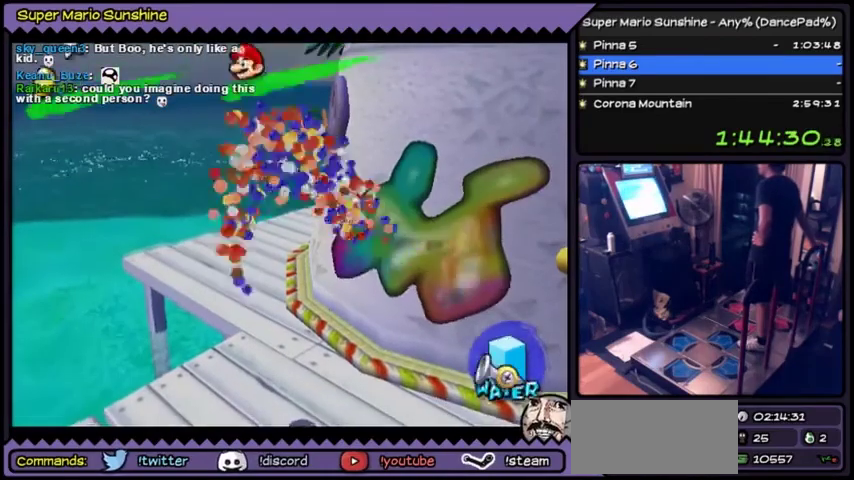
{"buttons": ["X"], "events": []}
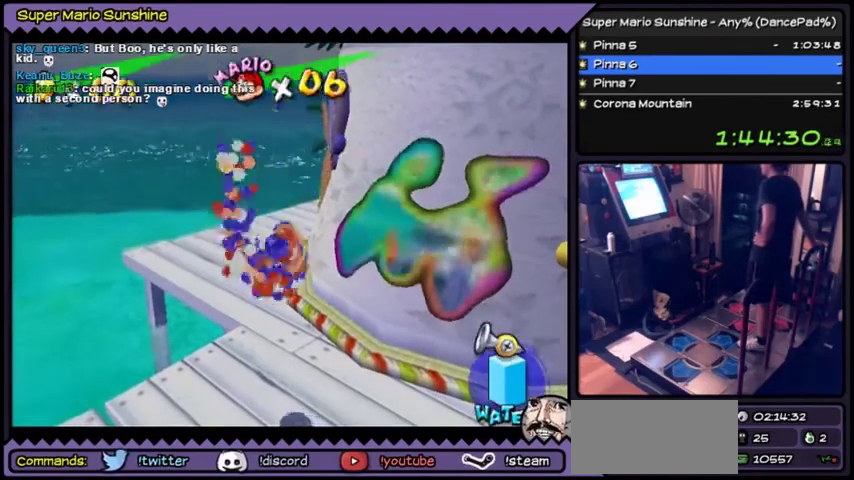
{"buttons": ["X"], "events": []}
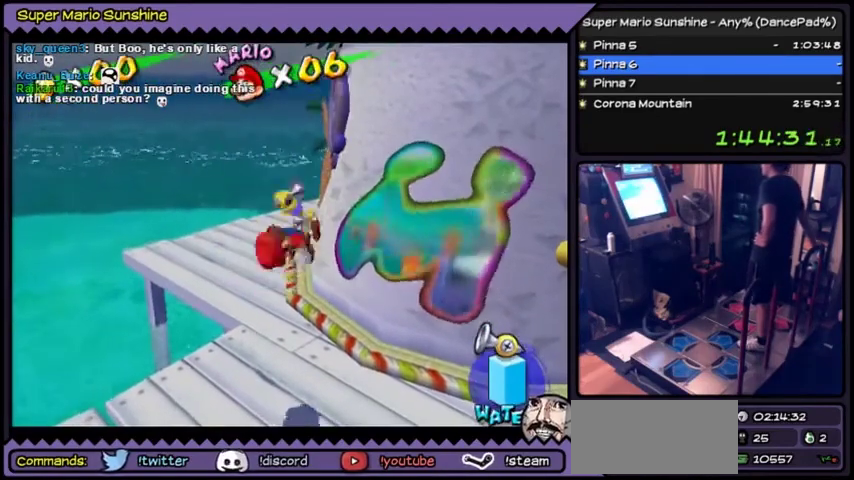
{"buttons": ["X"], "events": []}
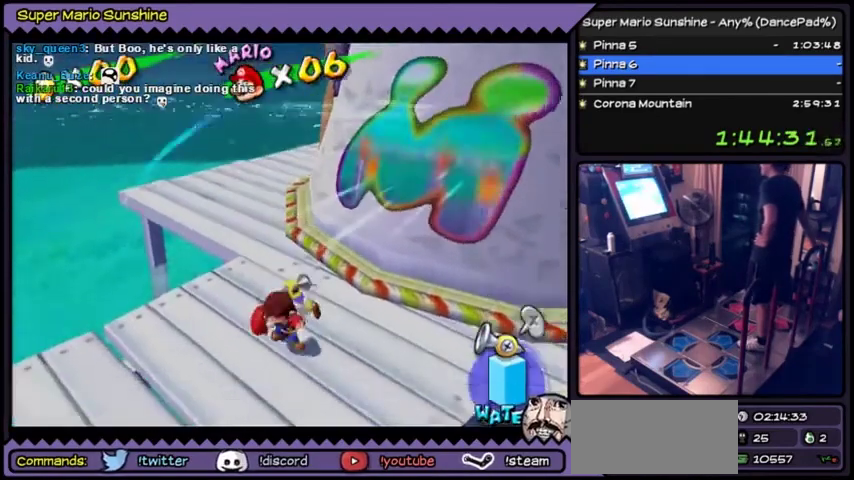
{"buttons": ["X"], "events": []}
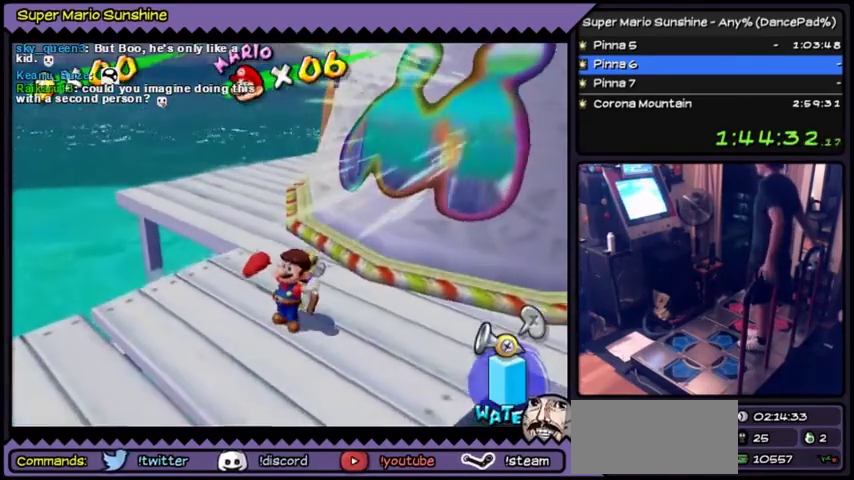
{"buttons": ["X"], "events": []}
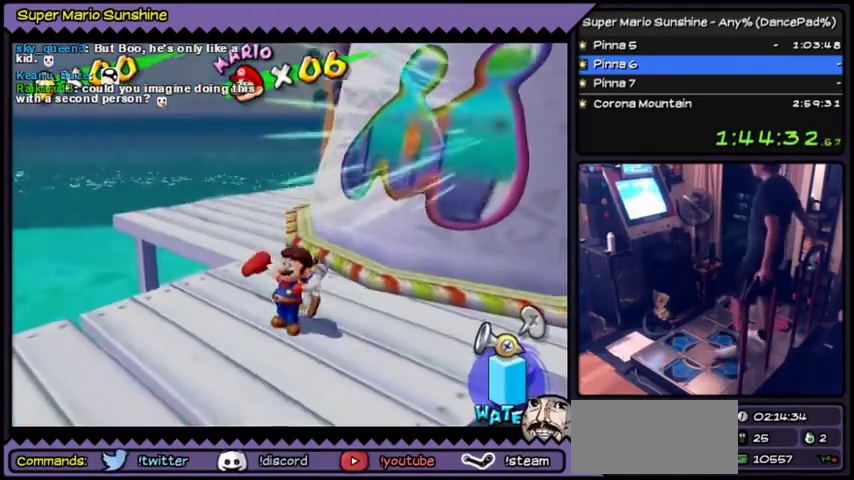
{"buttons": ["X"], "events": []}
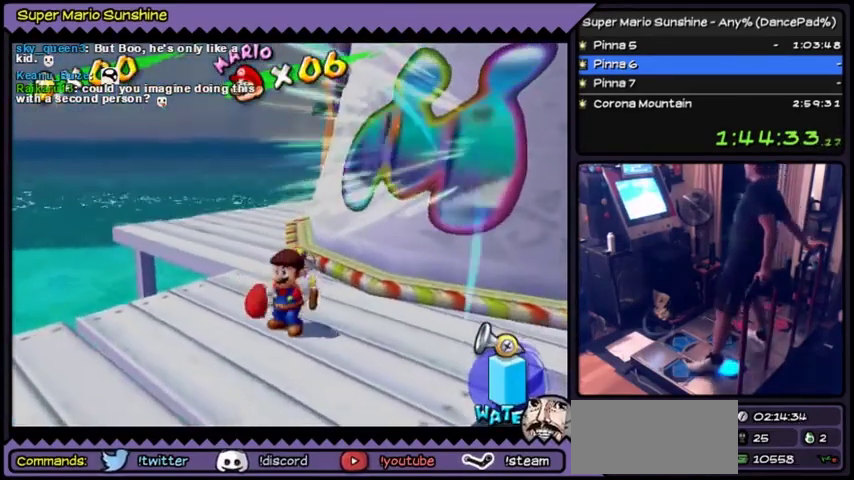
{"buttons": ["X"], "events": []}
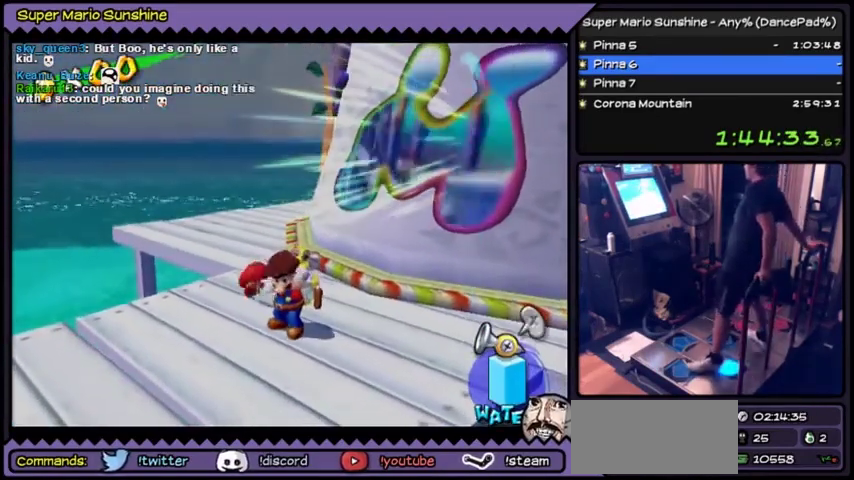
{"buttons": ["X"], "events": []}
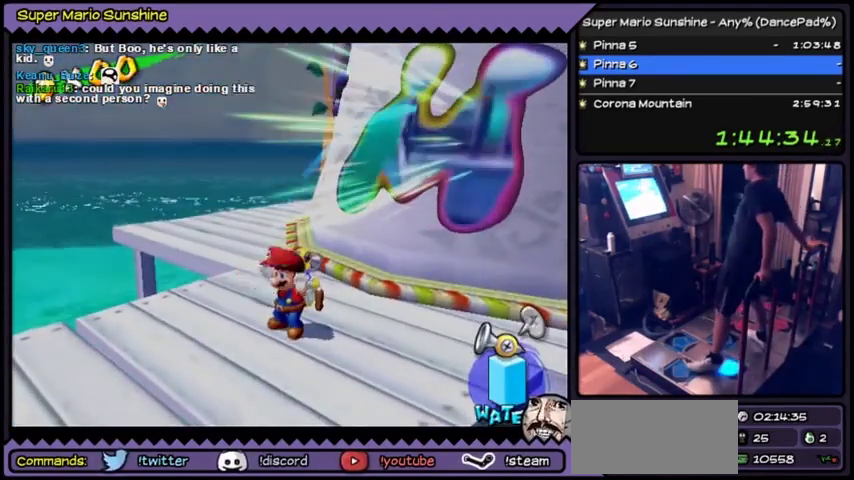
{"buttons": ["X"], "events": []}
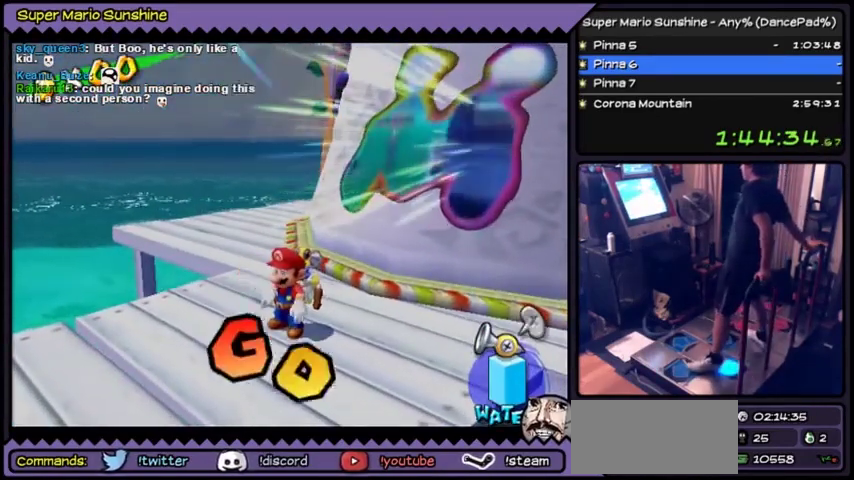
{"buttons": ["X"], "events": []}